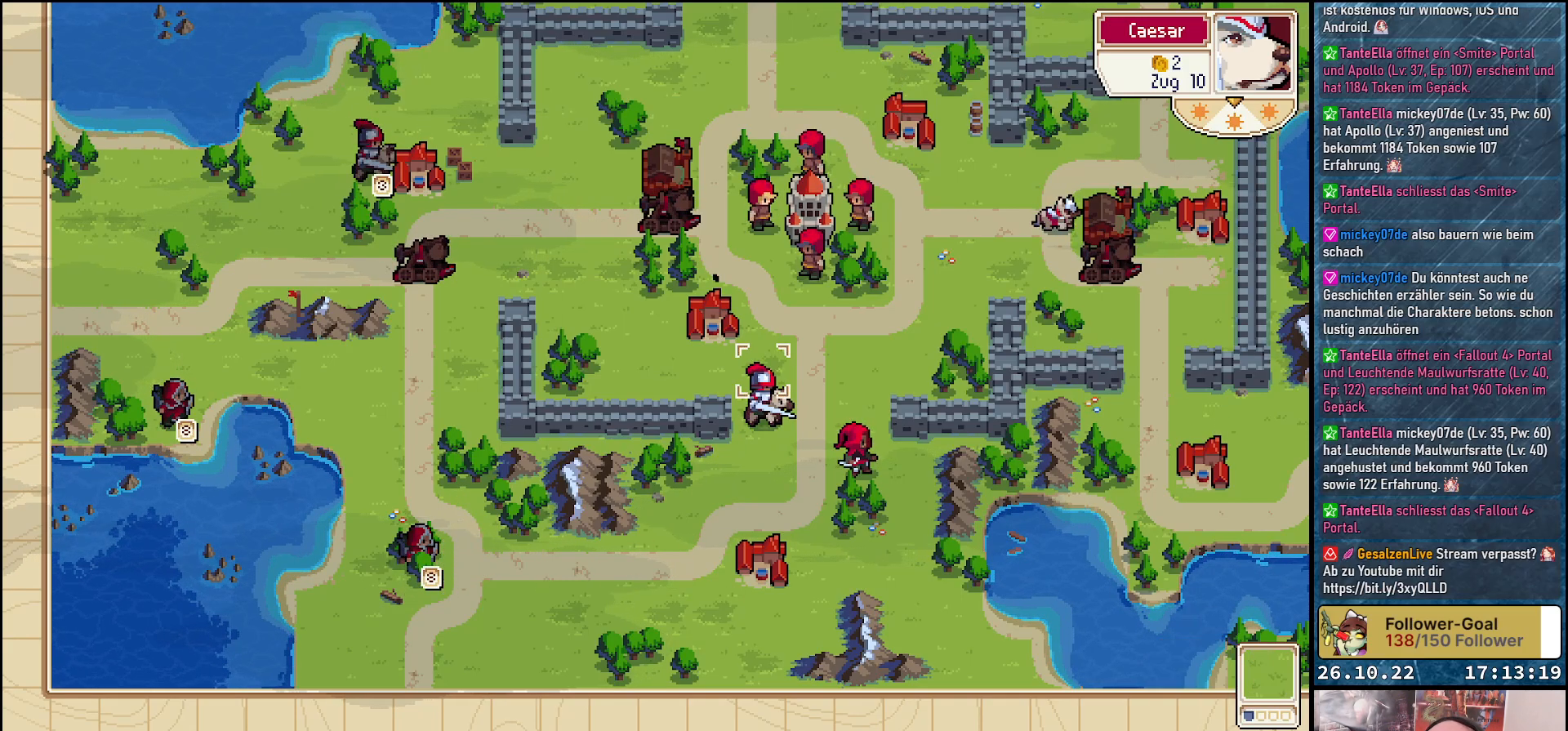
Gameplay with a controller (Xbox layout); each line is a JSON object with the inputs held at the frame after it. "events" lists button and stick changes between this image and that frame as [ms after this image, input, new state], when the widget could be followed in between. Not read: left_stick right_stick.
{"buttons": [], "events": [[83, "A", "up"], [450, "B", "down"], [500, "B", "up"]]}
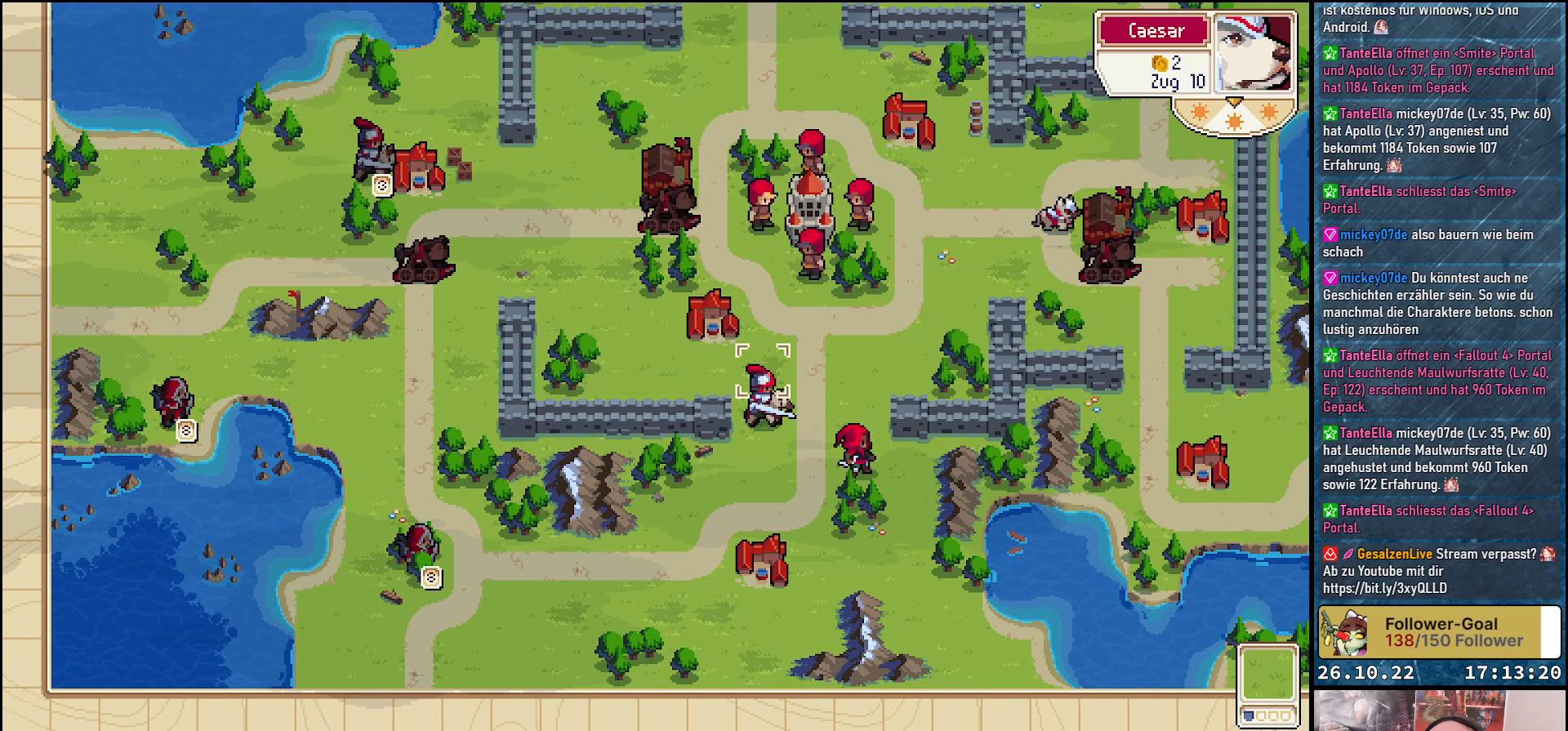
{"buttons": ["DPAD_DOWN"], "events": [[83, "DPAD_DOWN", "down"], [183, "DPAD_DOWN", "up"], [233, "A", "down"], [283, "A", "up"], [400, "DPAD_DOWN", "down"]]}
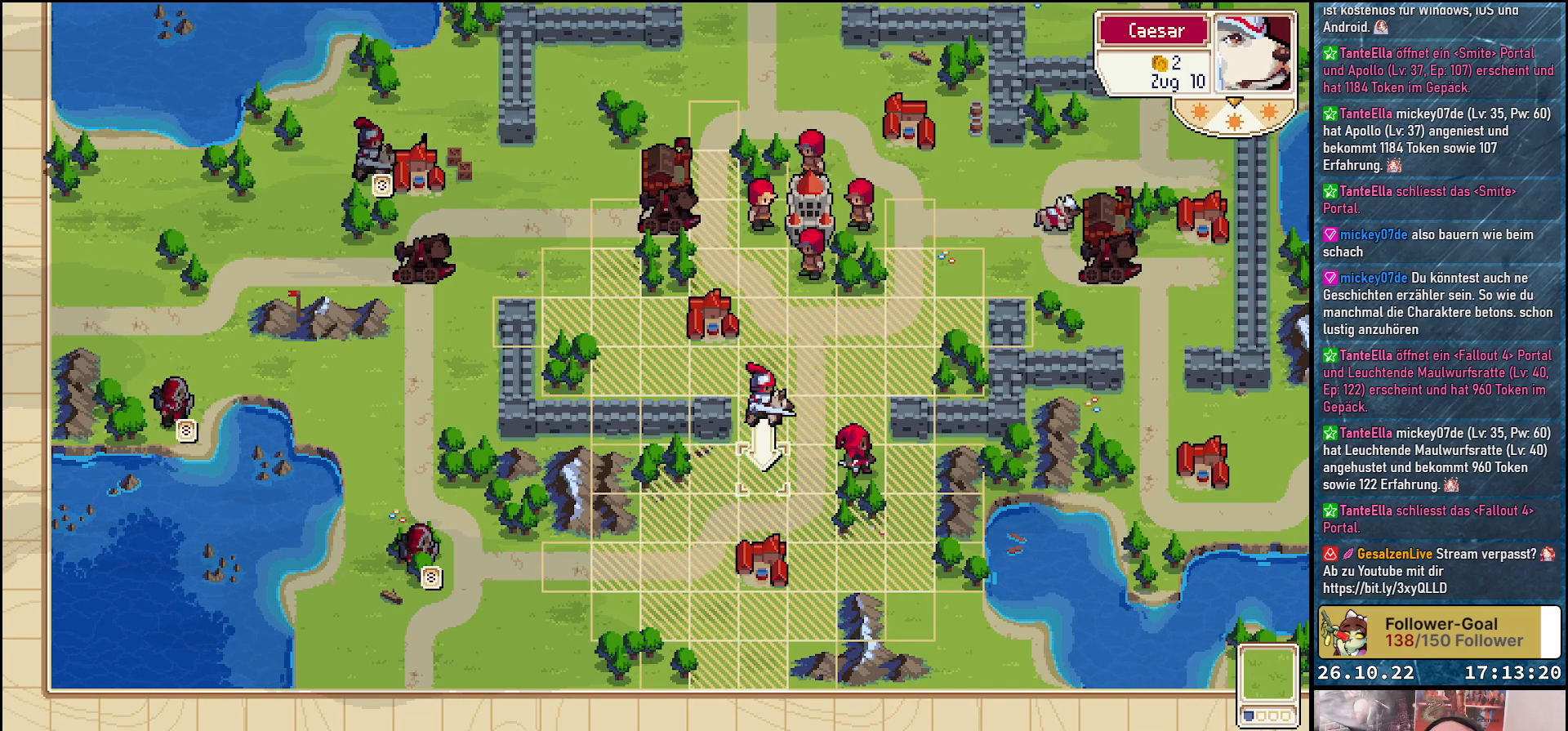
{"buttons": [], "events": [[200, "DPAD_DOWN", "up"], [283, "DPAD_LEFT", "down"], [467, "DPAD_LEFT", "up"]]}
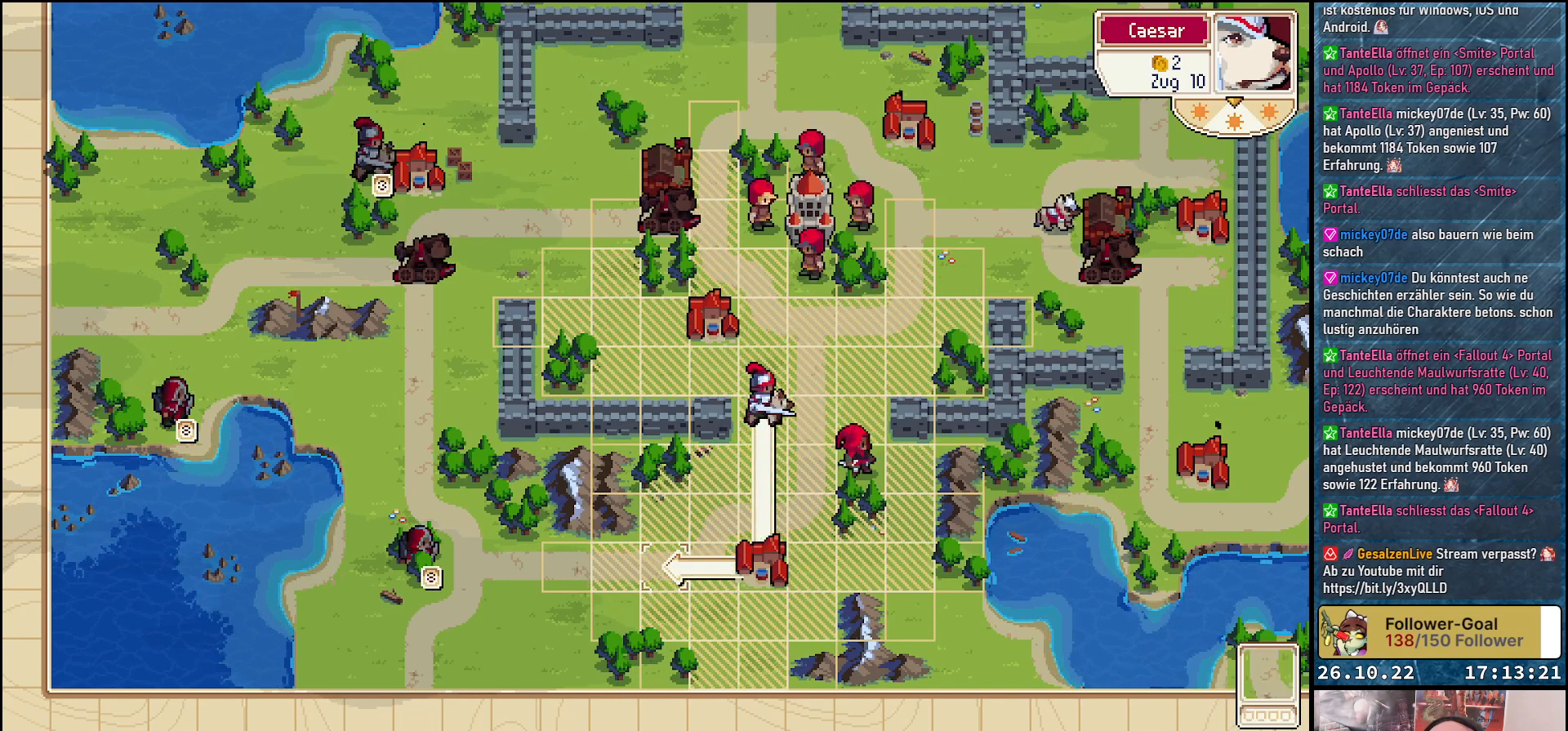
{"buttons": ["A"], "events": [[33, "DPAD_LEFT", "down"], [167, "DPAD_LEFT", "up"], [417, "A", "down"]]}
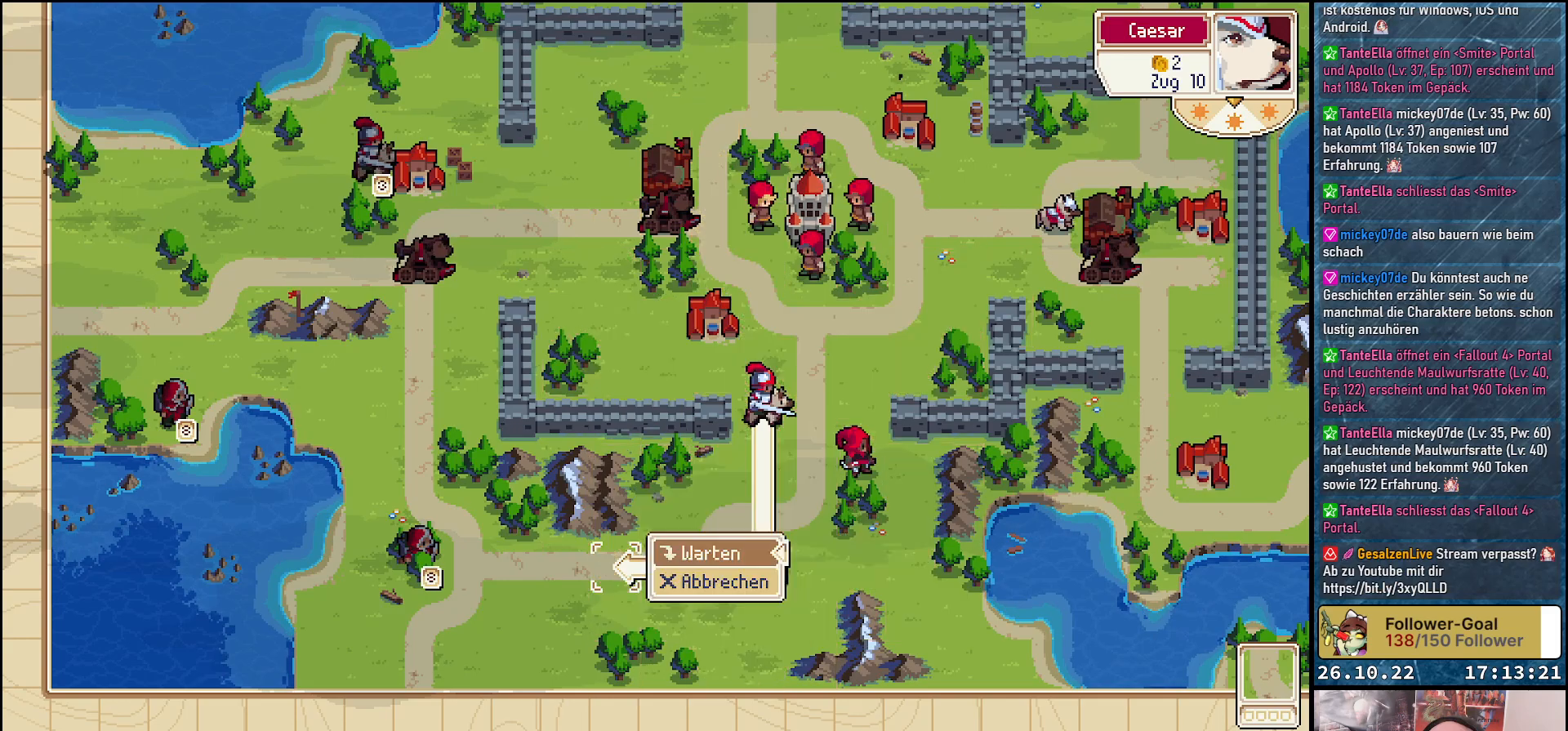
{"buttons": [], "events": [[33, "A", "up"], [100, "A", "down"], [233, "A", "up"]]}
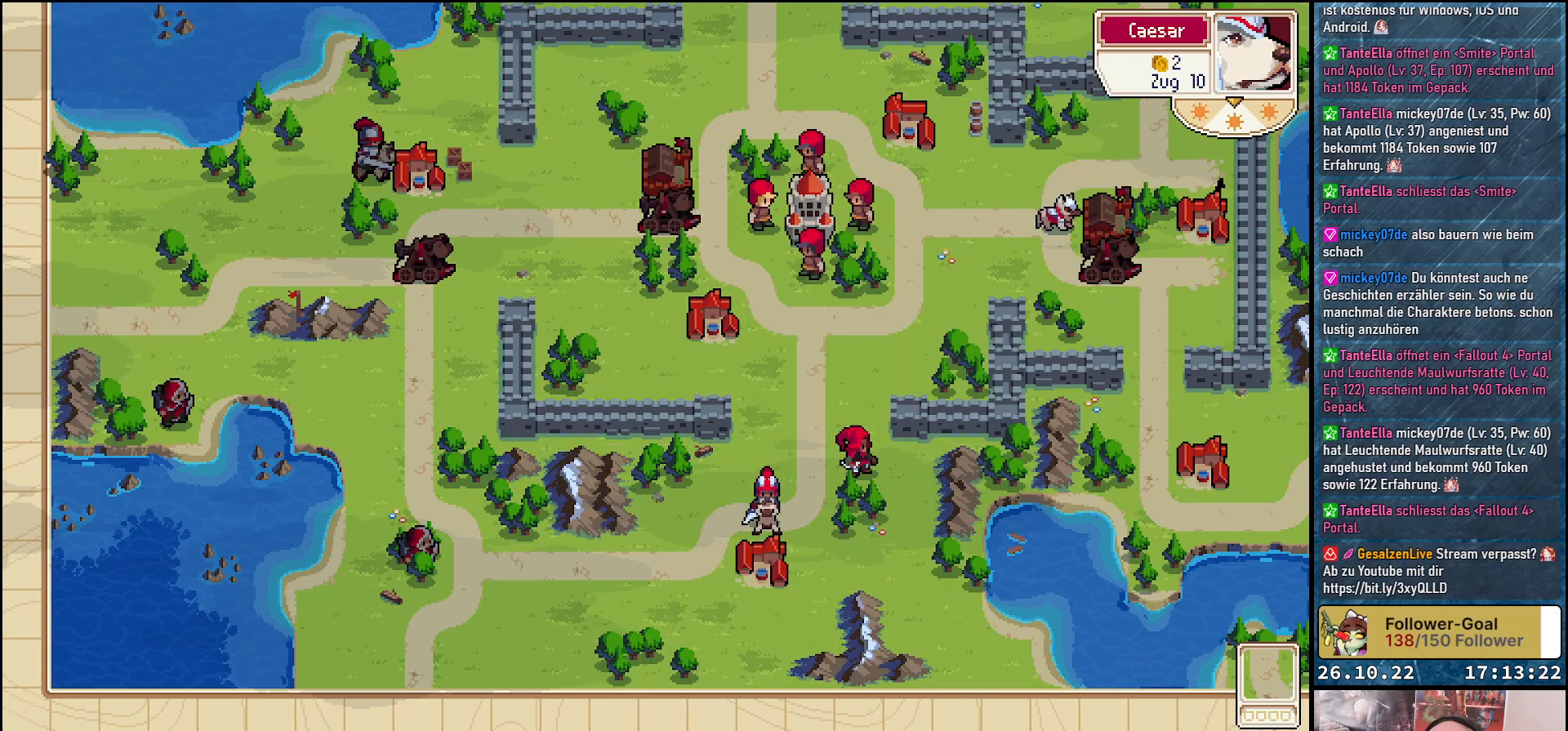
{"buttons": [], "events": []}
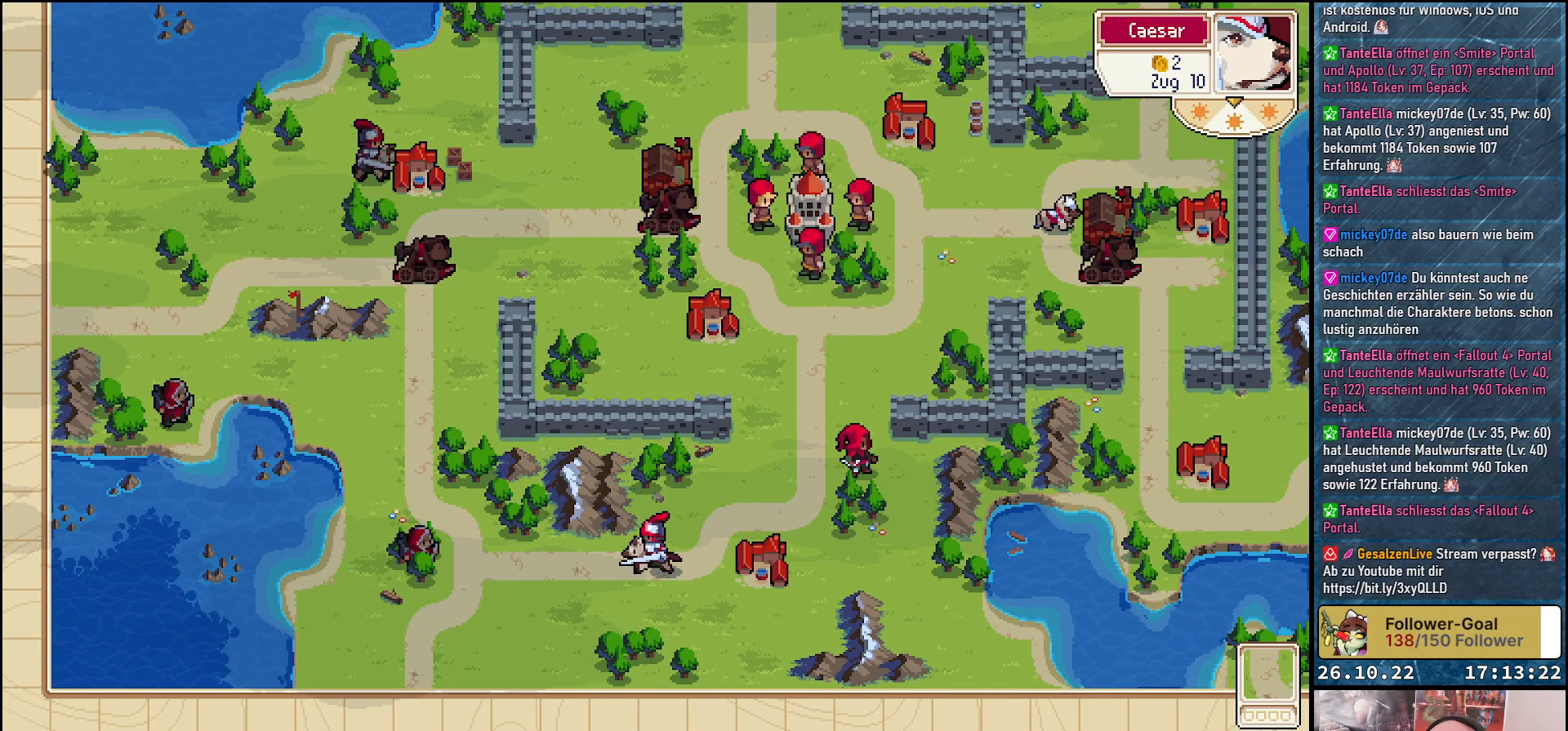
{"buttons": ["DPAD_RIGHT"], "events": [[317, "DPAD_RIGHT", "down"]]}
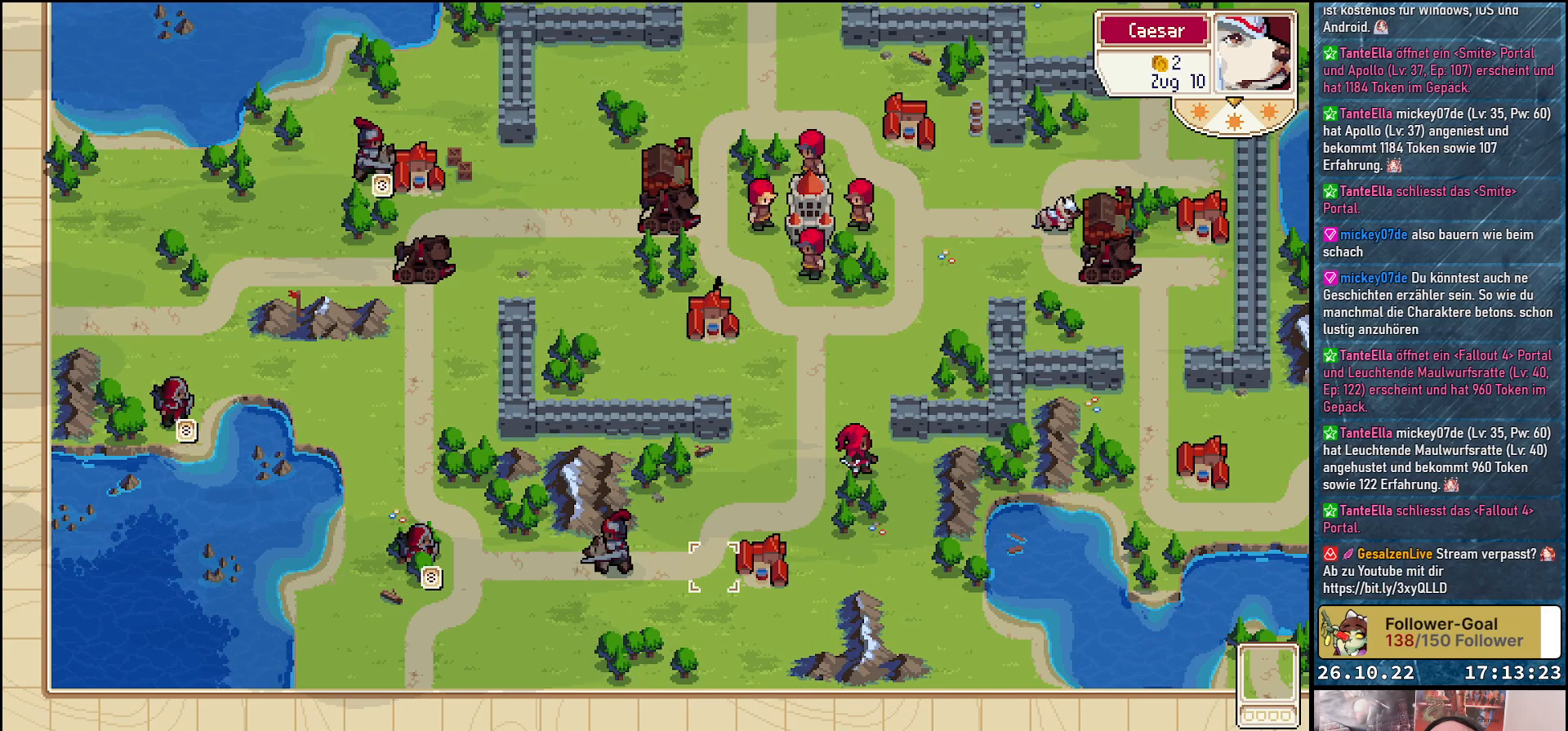
{"buttons": [], "events": [[200, "DPAD_RIGHT", "up"], [317, "DPAD_UP", "down"], [483, "DPAD_UP", "up"]]}
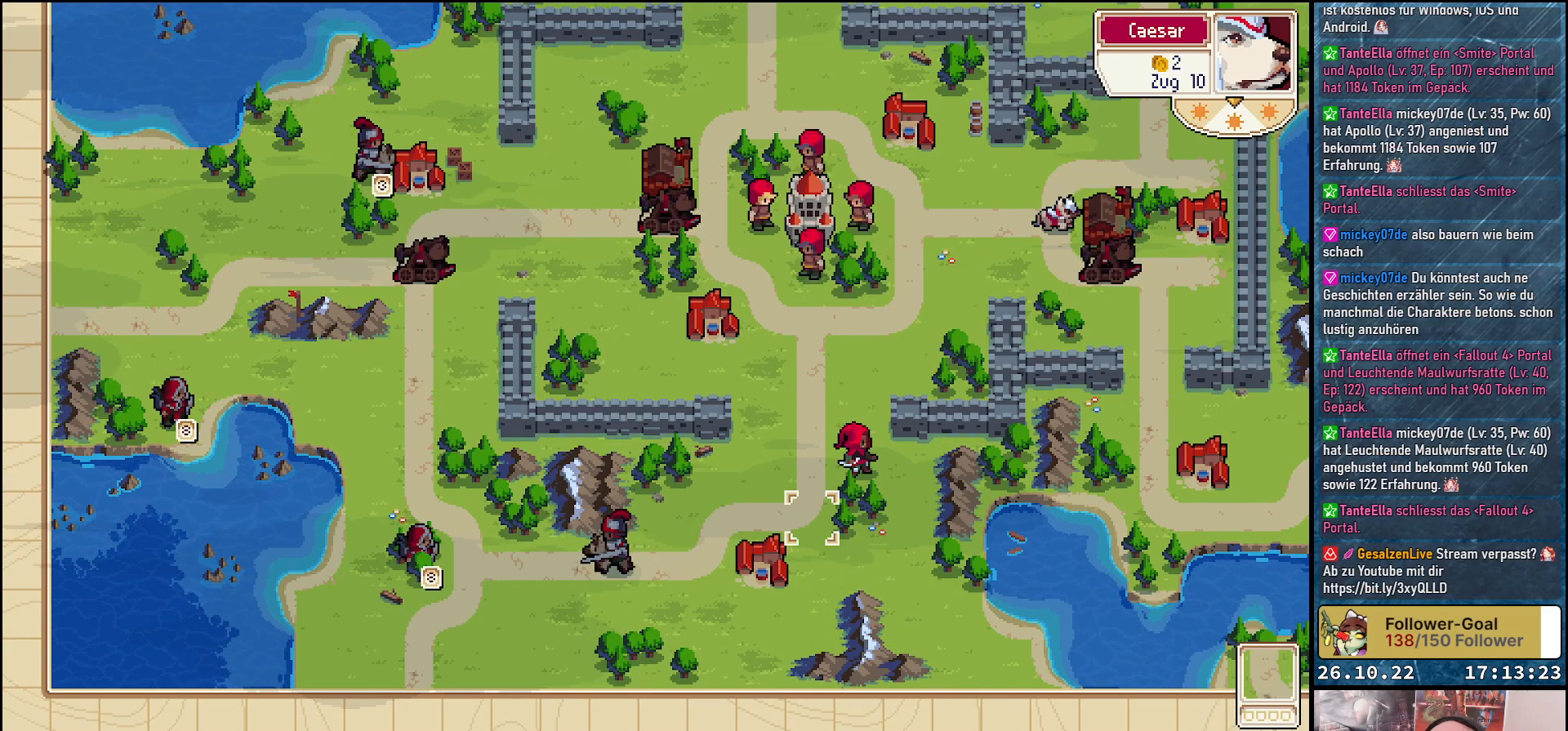
{"buttons": ["A"], "events": [[83, "DPAD_RIGHT", "down"], [200, "DPAD_RIGHT", "up"], [283, "DPAD_UP", "down"], [383, "DPAD_UP", "up"], [433, "A", "down"]]}
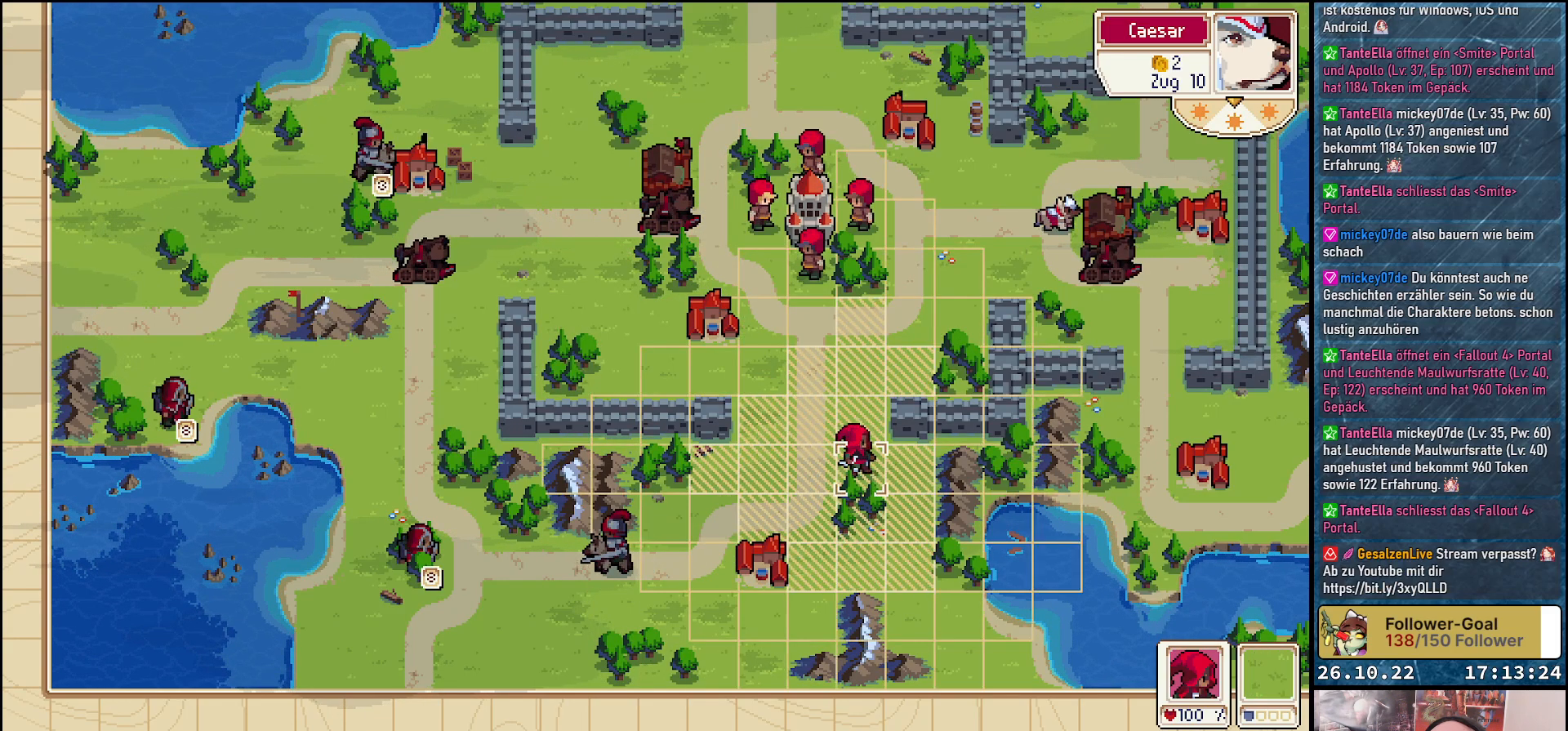
{"buttons": [], "events": [[67, "A", "up"], [100, "DPAD_DOWN", "down"], [233, "DPAD_DOWN", "up"], [317, "DPAD_LEFT", "down"], [467, "DPAD_LEFT", "up"]]}
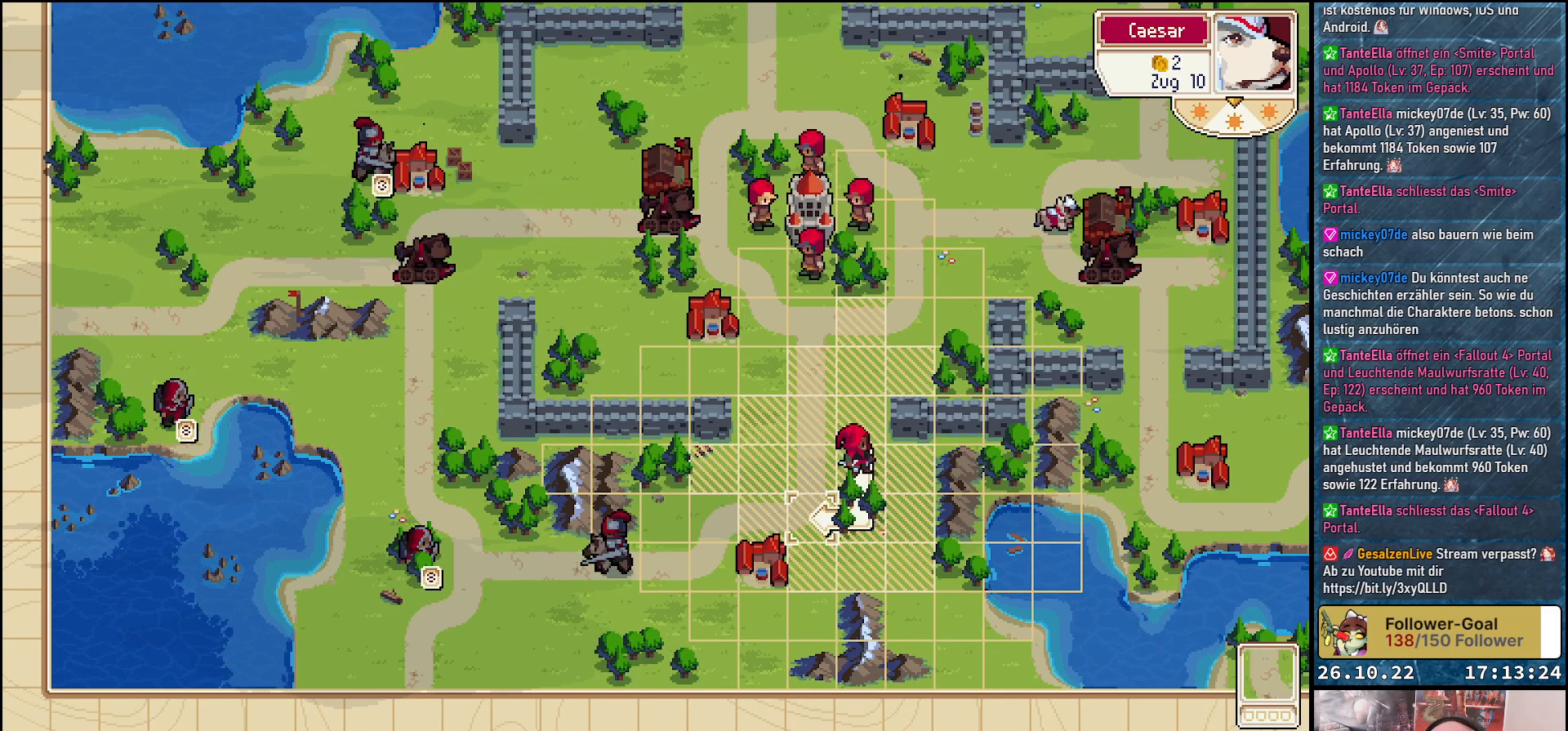
{"buttons": ["A"], "events": [[100, "DPAD_LEFT", "down"], [217, "DPAD_LEFT", "up"], [267, "A", "down"], [350, "A", "up"], [450, "A", "down"]]}
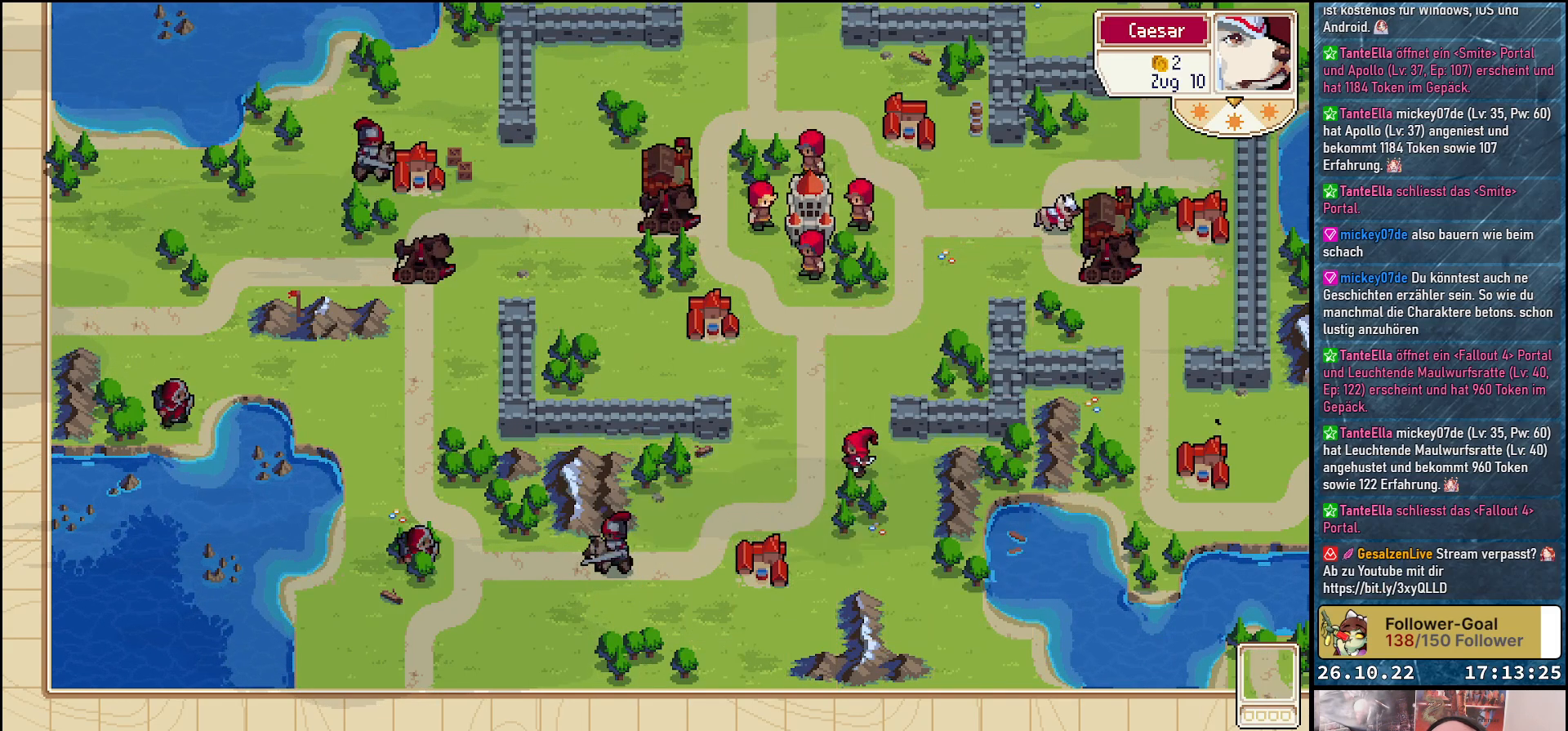
{"buttons": [], "events": [[50, "A", "up"]]}
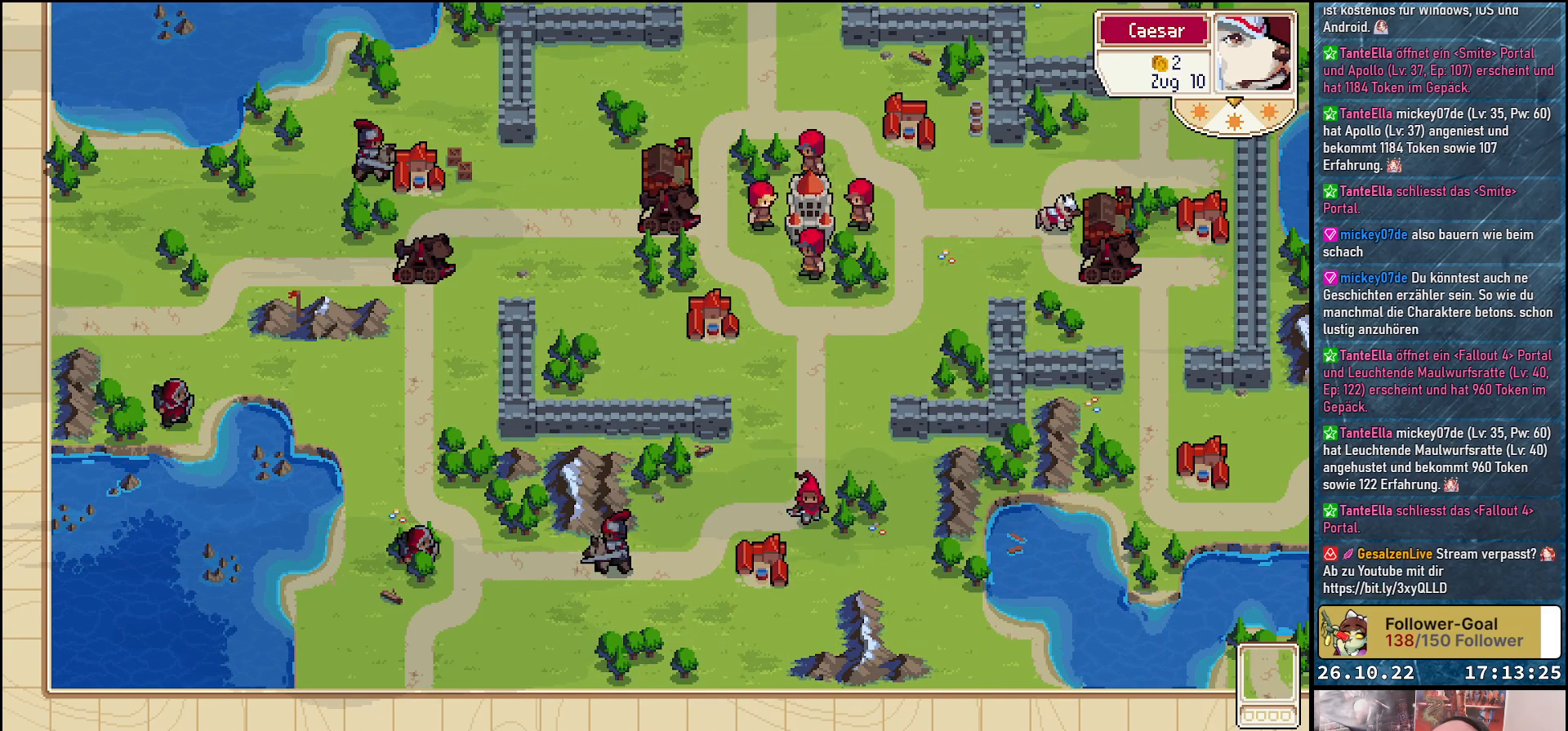
{"buttons": [], "events": [[317, "DPAD_UP", "down"], [467, "DPAD_UP", "up"]]}
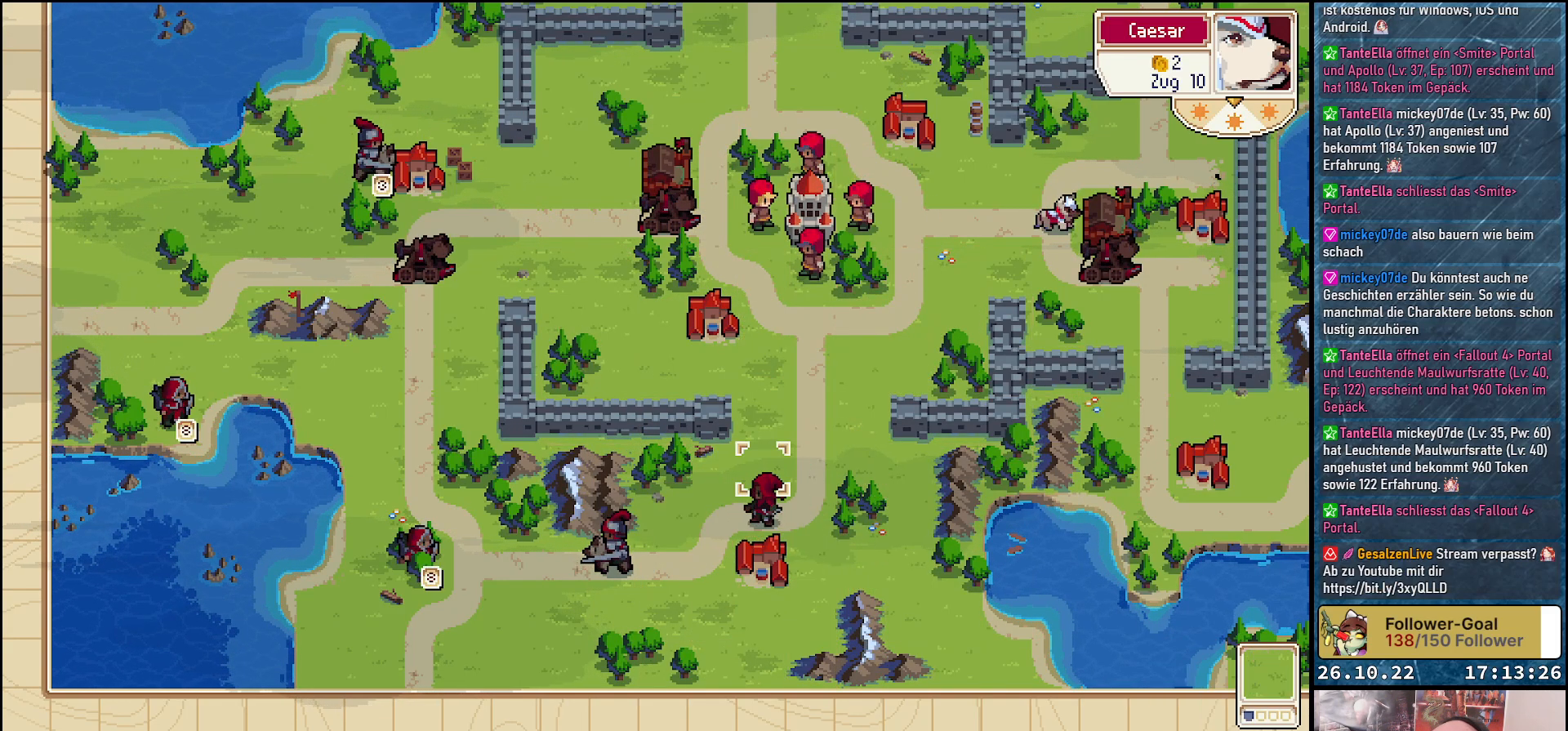
{"buttons": [], "events": [[150, "R1", "down"], [317, "R1", "up"]]}
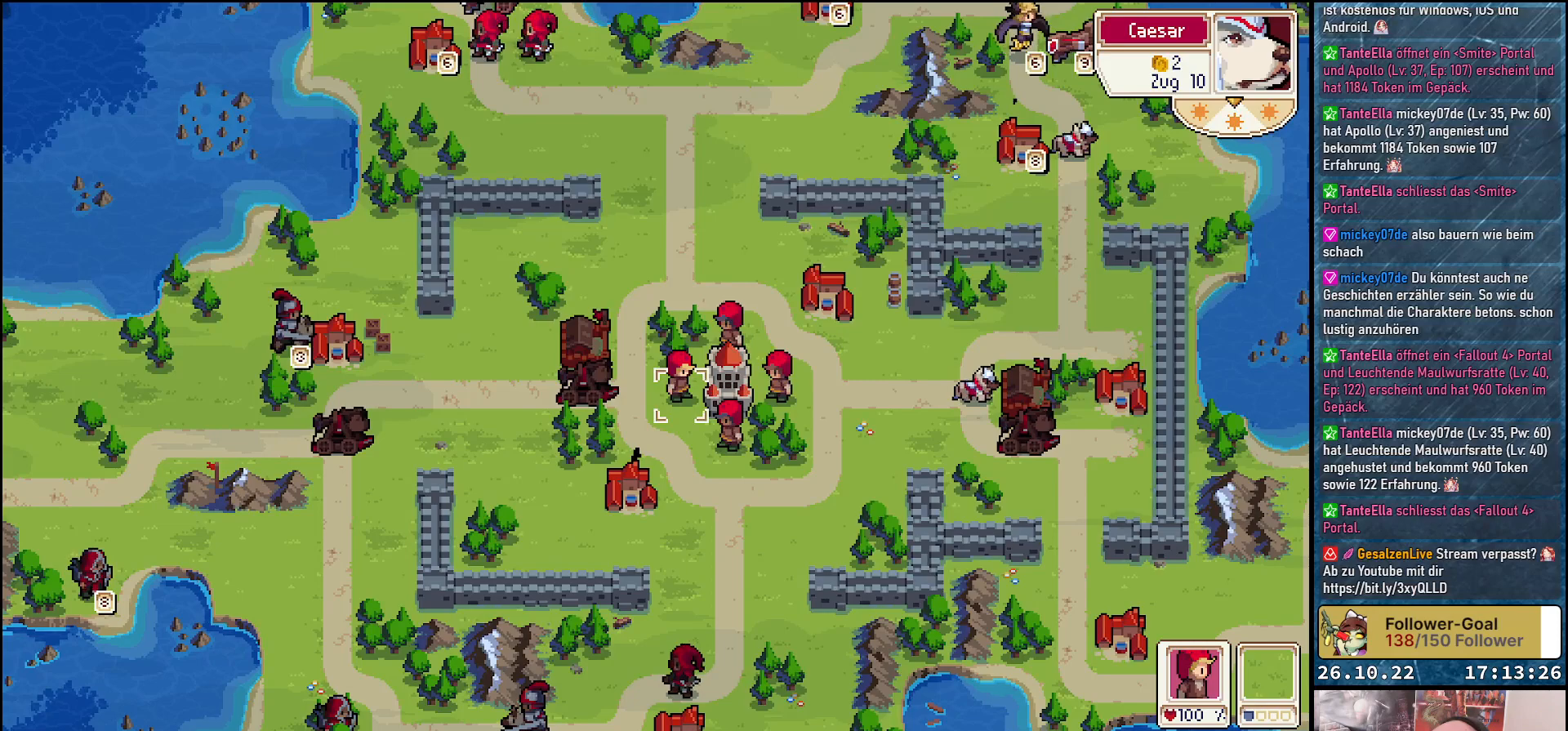
{"buttons": [], "events": [[367, "A", "down"], [450, "A", "up"]]}
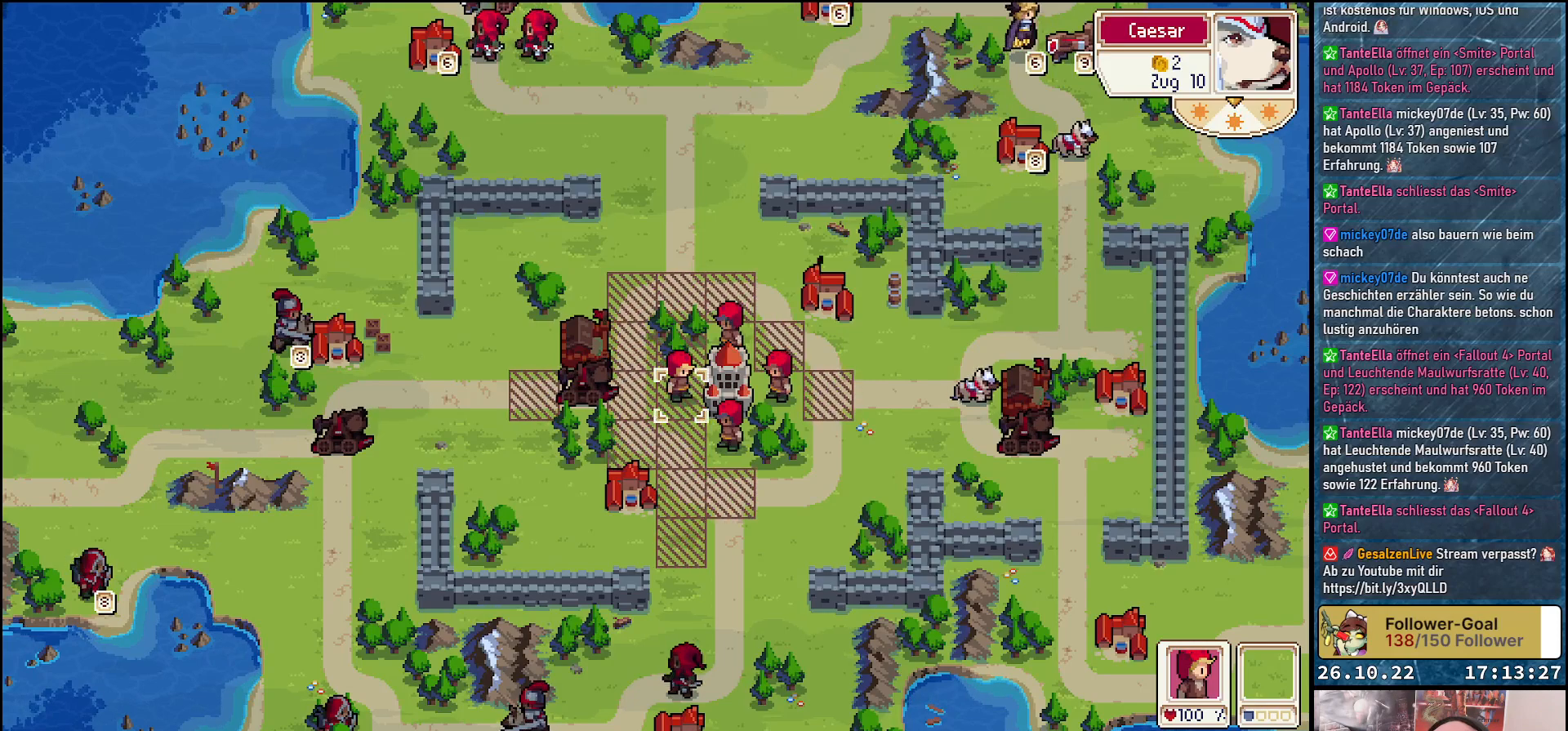
{"buttons": [], "events": [[50, "A", "down"], [150, "A", "up"], [283, "A", "down"], [400, "A", "up"]]}
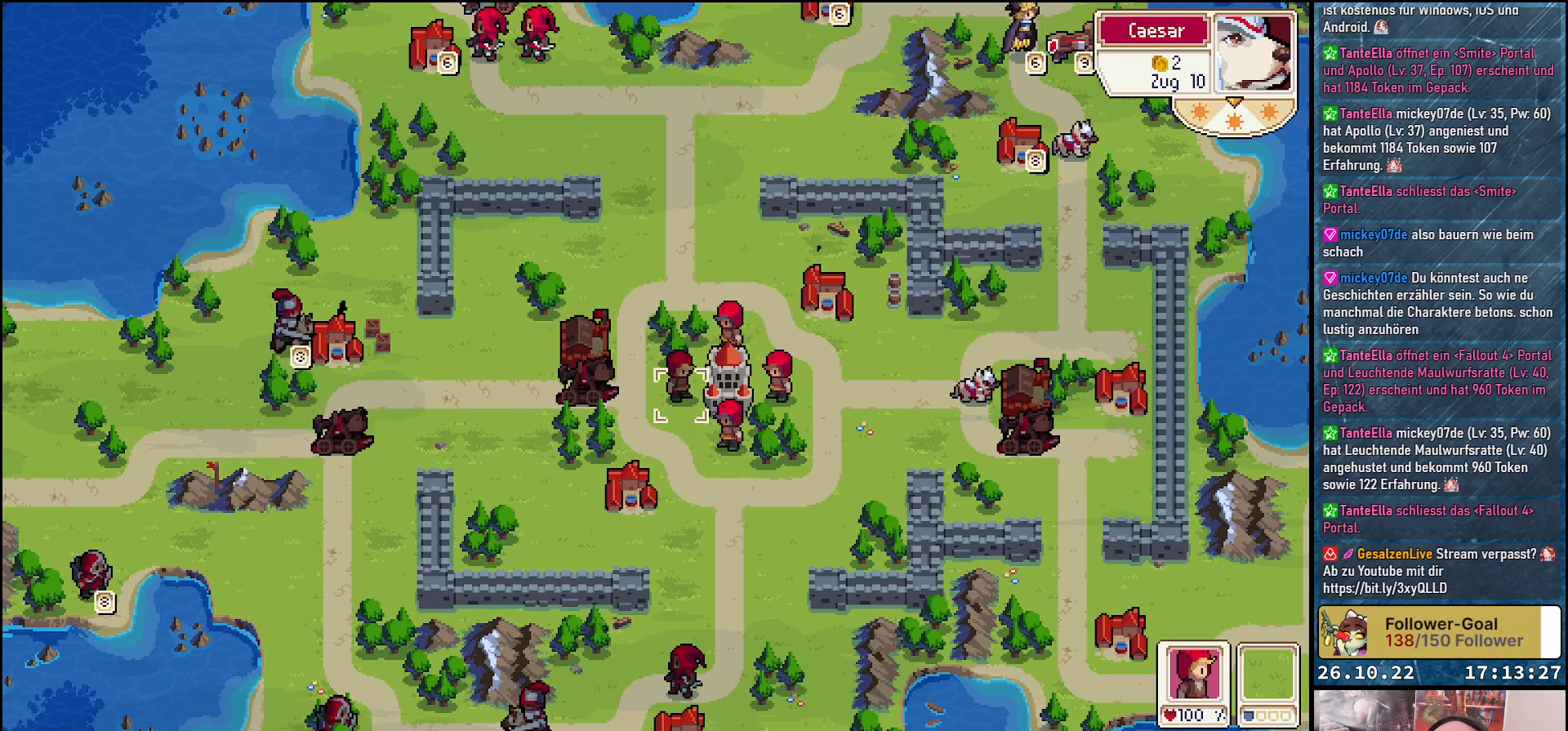
{"buttons": ["A"], "events": [[100, "DPAD_UP", "down"], [217, "DPAD_UP", "up"], [333, "DPAD_RIGHT", "down"], [417, "DPAD_RIGHT", "up"], [483, "A", "down"]]}
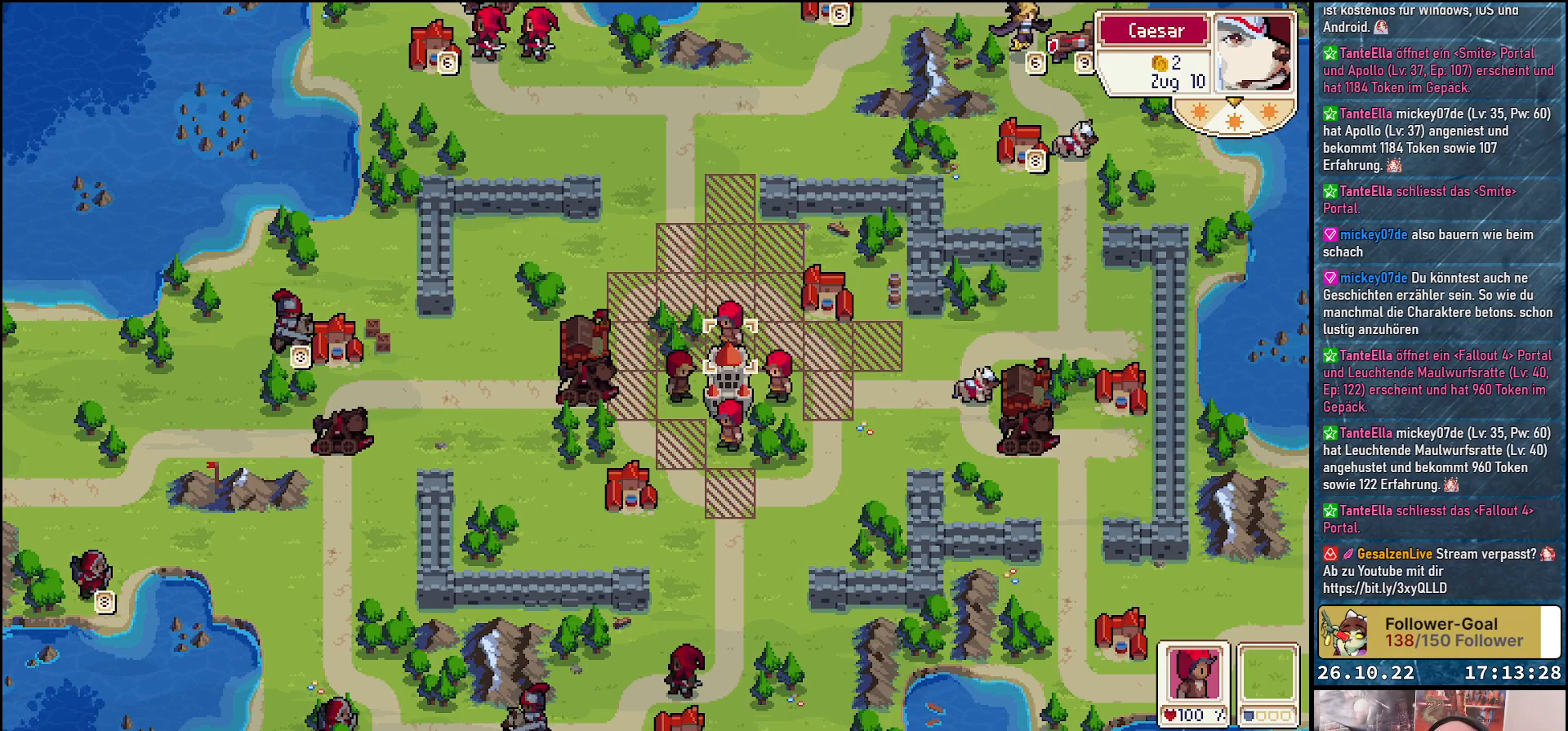
{"buttons": [], "events": [[83, "A", "up"], [183, "A", "down"], [283, "A", "up"]]}
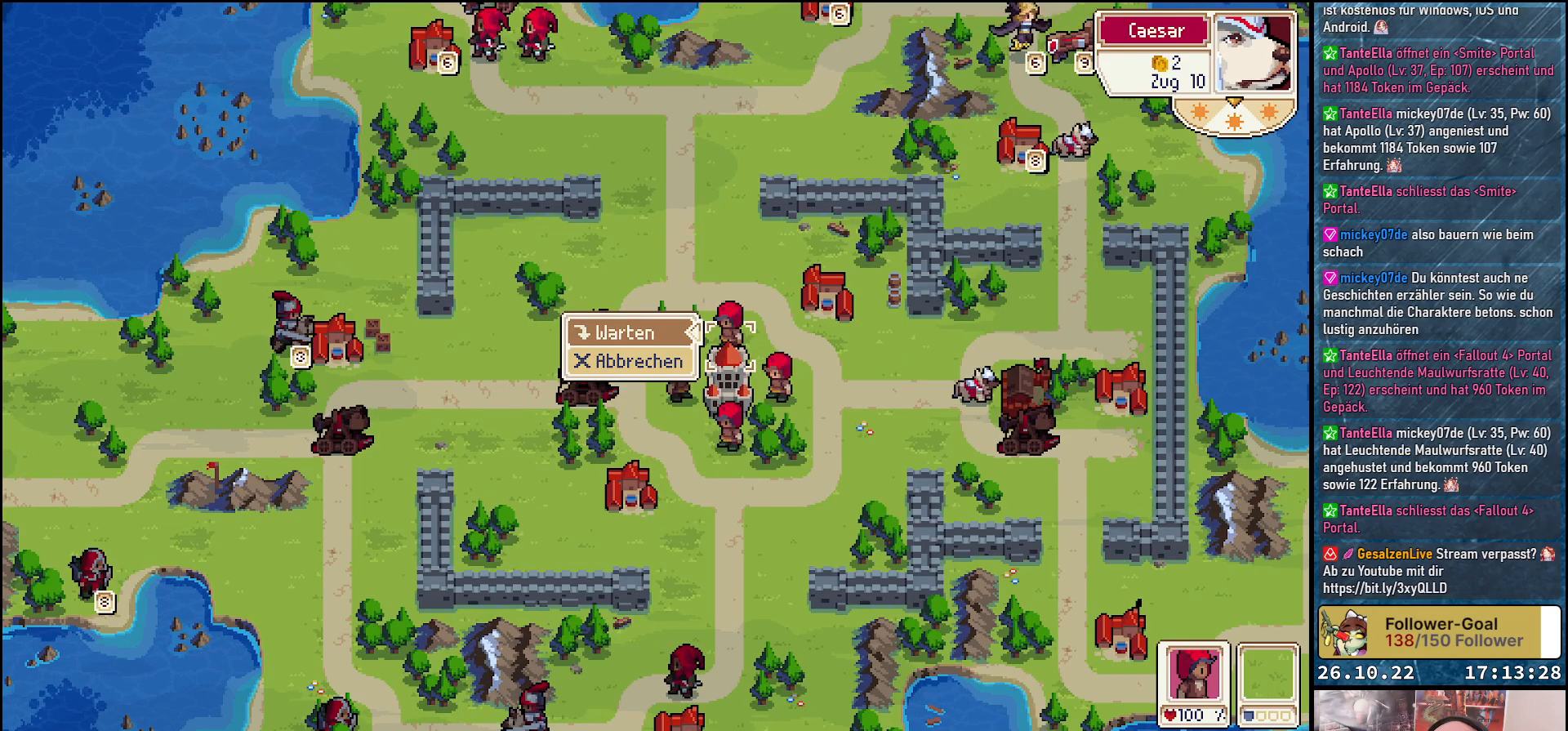
{"buttons": ["DPAD_DOWN"], "events": [[33, "A", "down"], [133, "A", "up"], [250, "DPAD_RIGHT", "down"], [333, "DPAD_RIGHT", "up"], [433, "DPAD_DOWN", "down"]]}
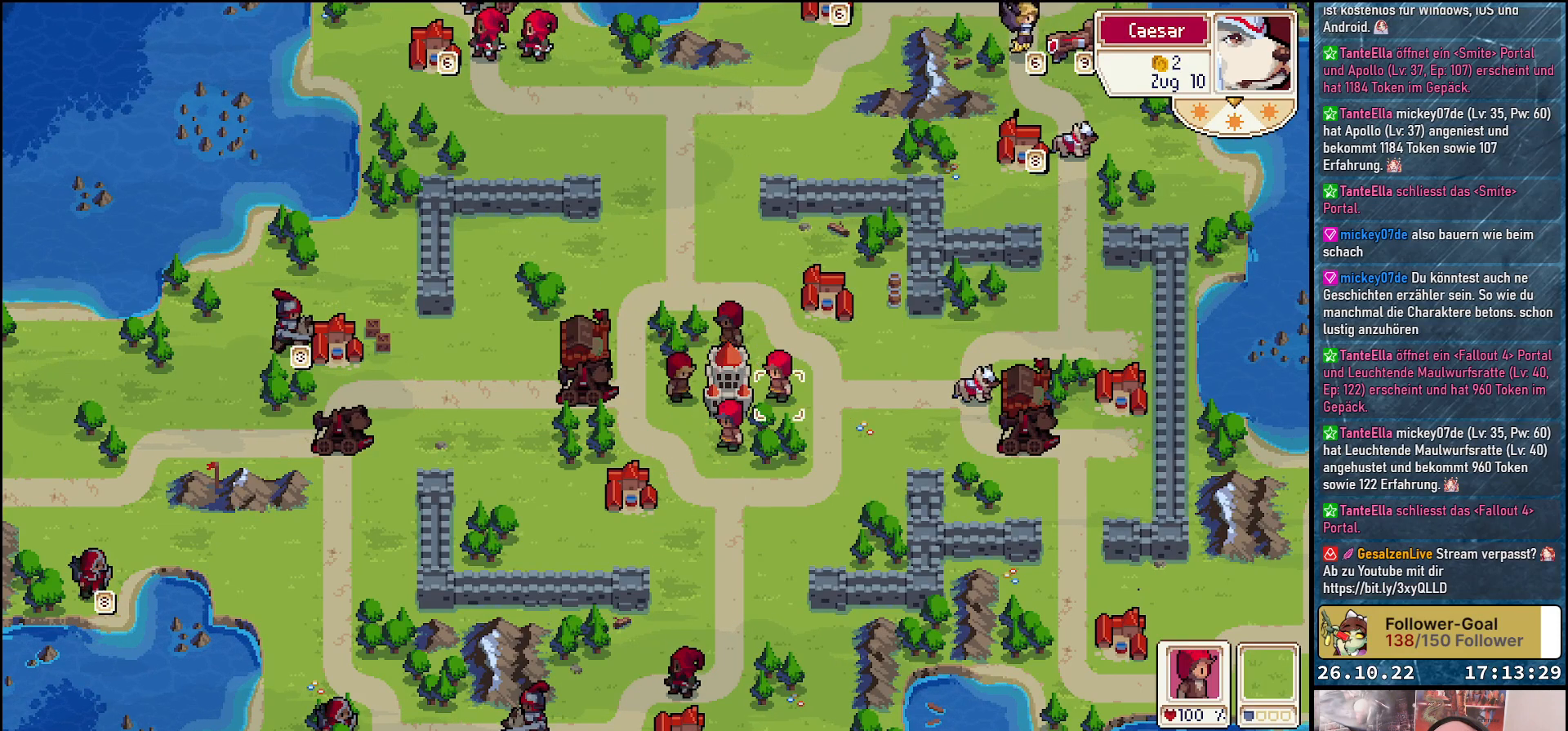
{"buttons": [], "events": [[33, "DPAD_DOWN", "up"], [83, "A", "down"], [167, "A", "up"], [283, "A", "down"], [417, "A", "up"]]}
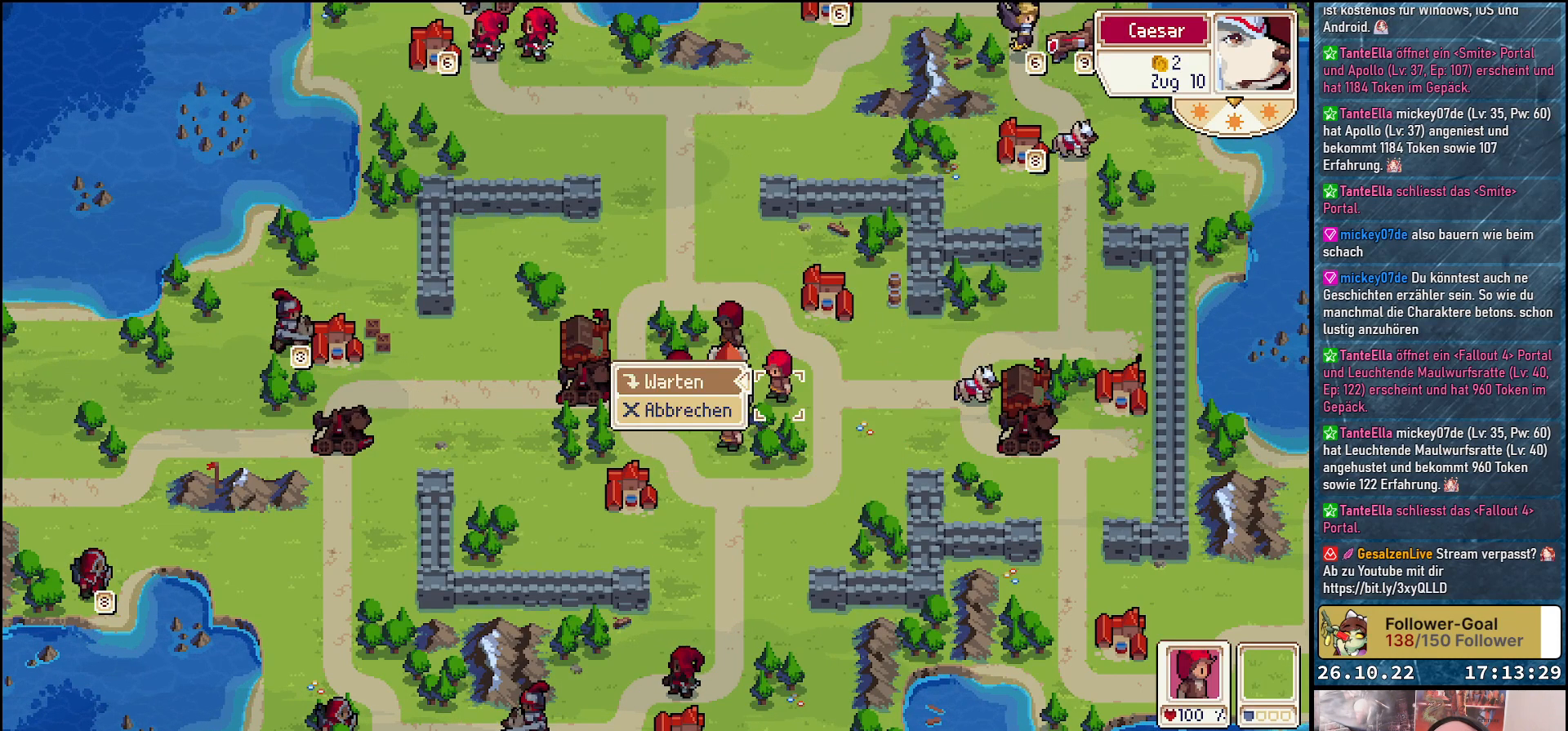
{"buttons": [], "events": [[117, "A", "down"], [217, "A", "up"], [350, "DPAD_DOWN", "down"], [450, "DPAD_DOWN", "up"]]}
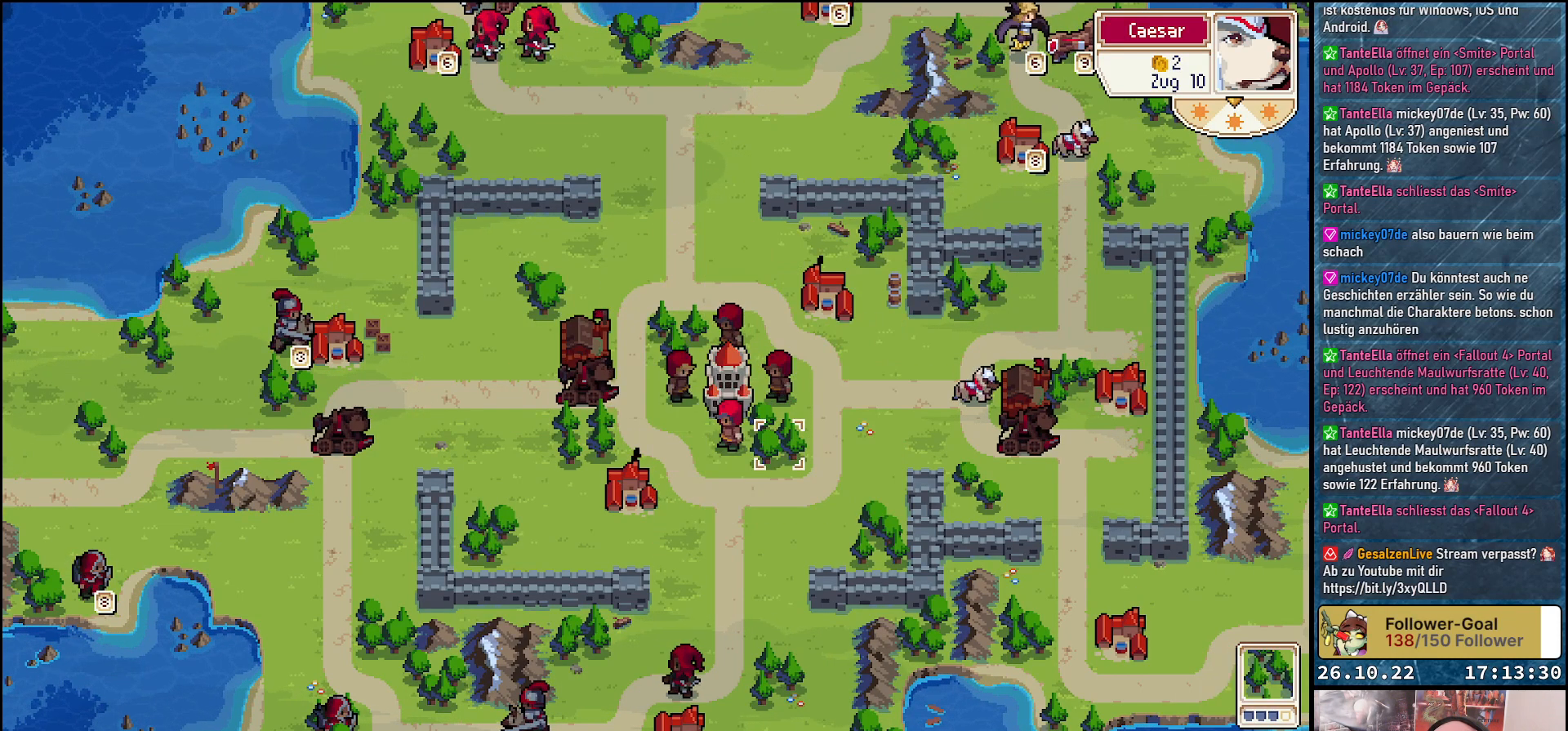
{"buttons": ["A"], "events": [[50, "DPAD_LEFT", "down"], [150, "DPAD_LEFT", "up"], [183, "A", "down"], [300, "A", "up"], [400, "A", "down"]]}
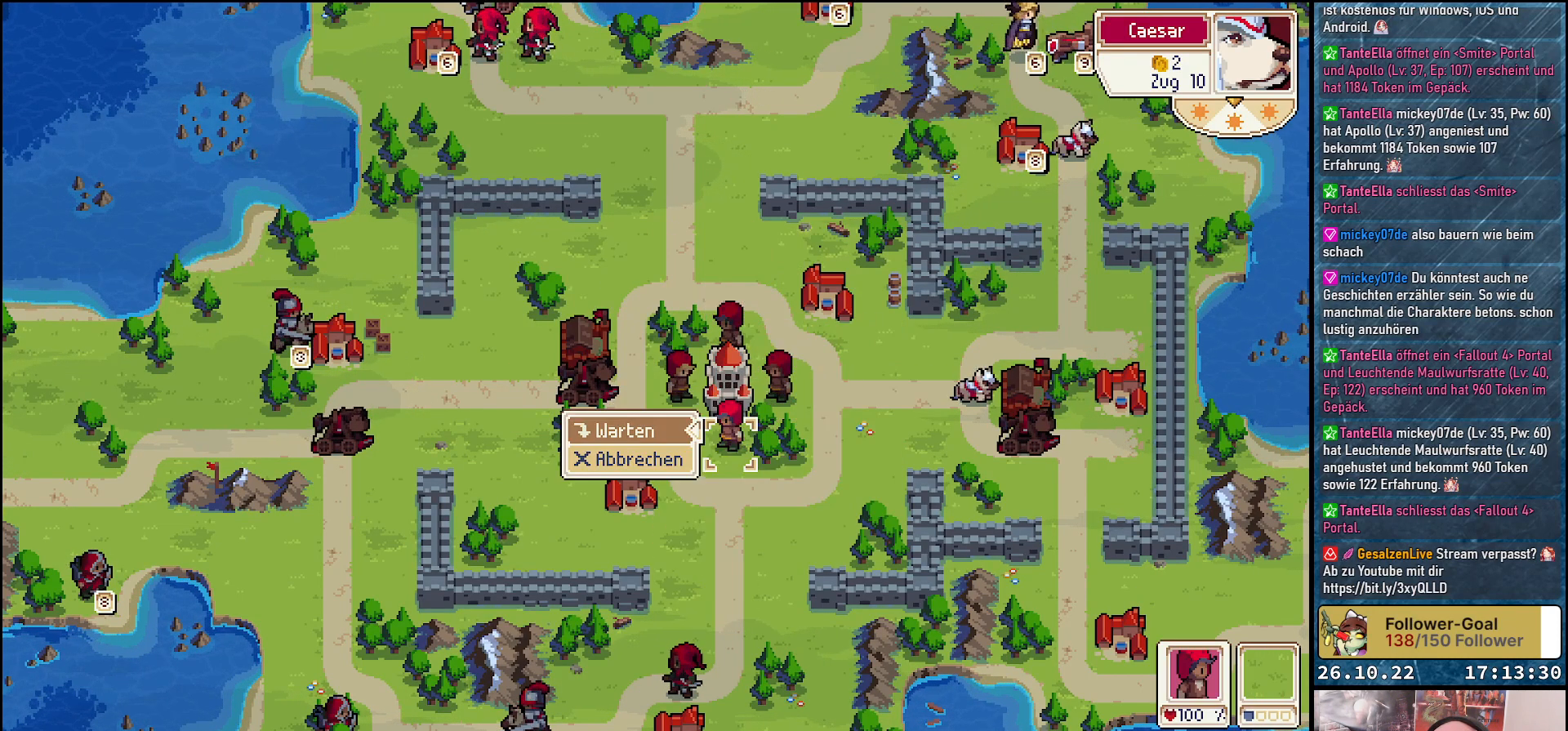
{"buttons": ["DPAD_LEFT"], "events": [[33, "A", "up"], [100, "A", "down"], [200, "A", "up"], [400, "DPAD_LEFT", "down"]]}
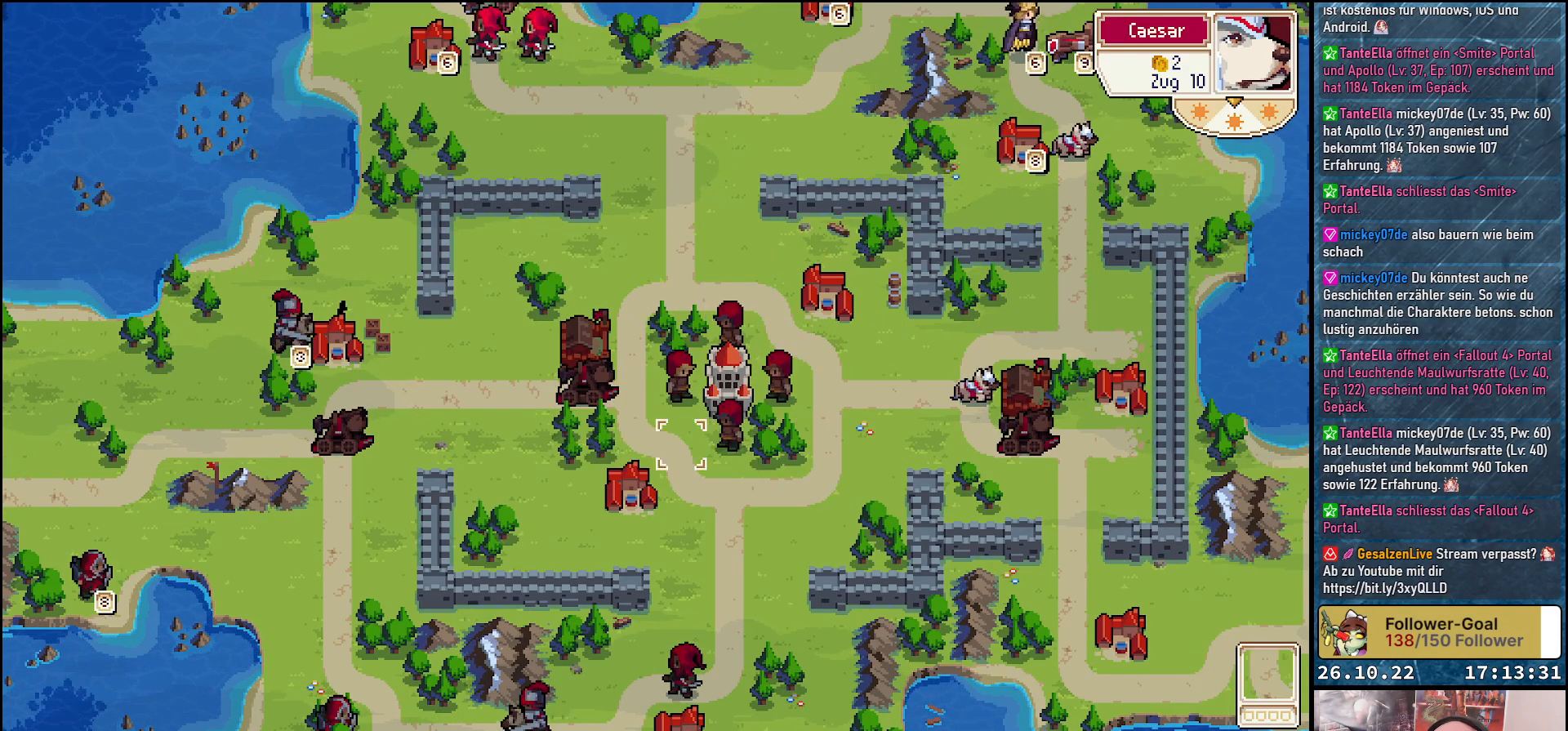
{"buttons": [], "events": [[300, "DPAD_LEFT", "up"]]}
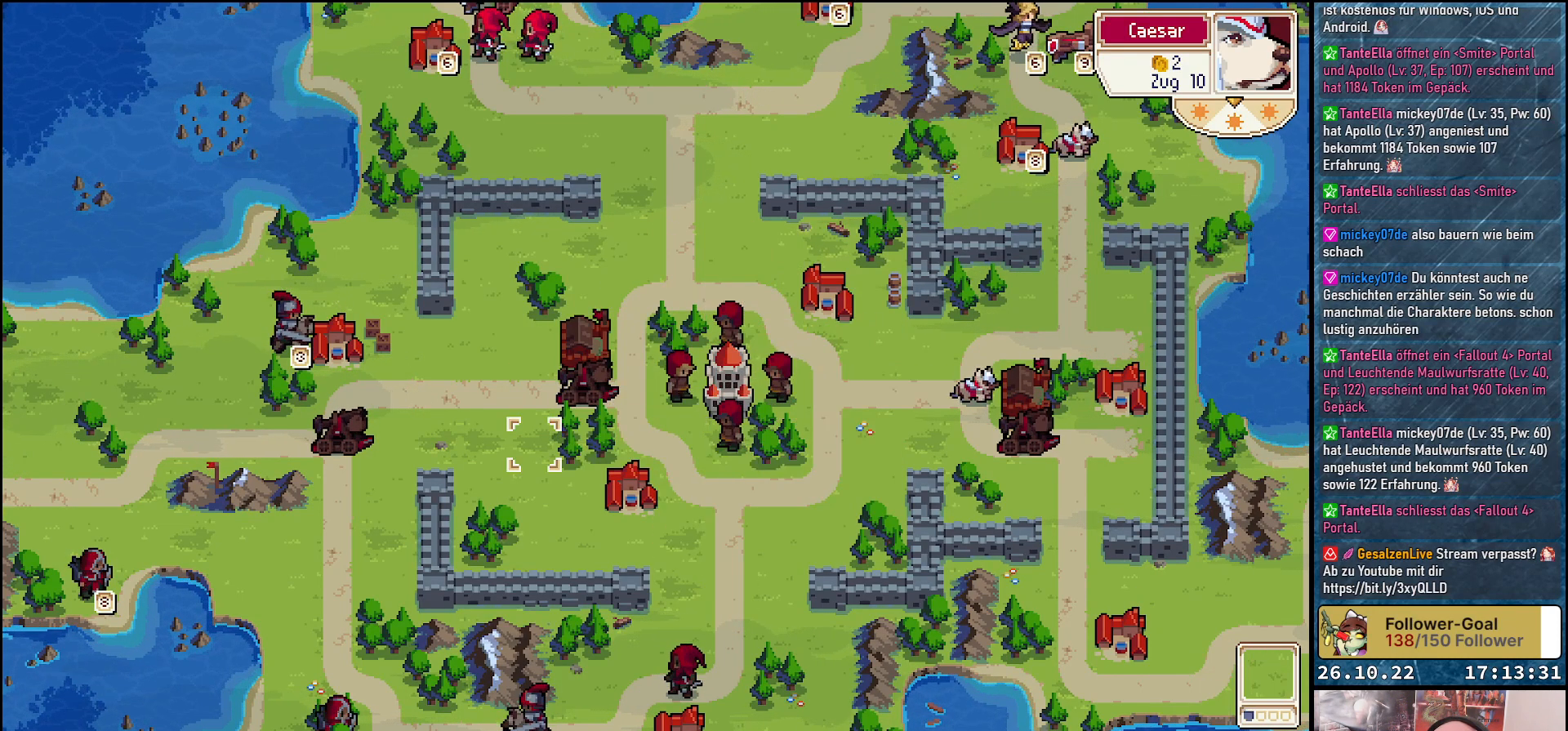
{"buttons": [], "events": [[83, "R1", "down"], [217, "R1", "up"]]}
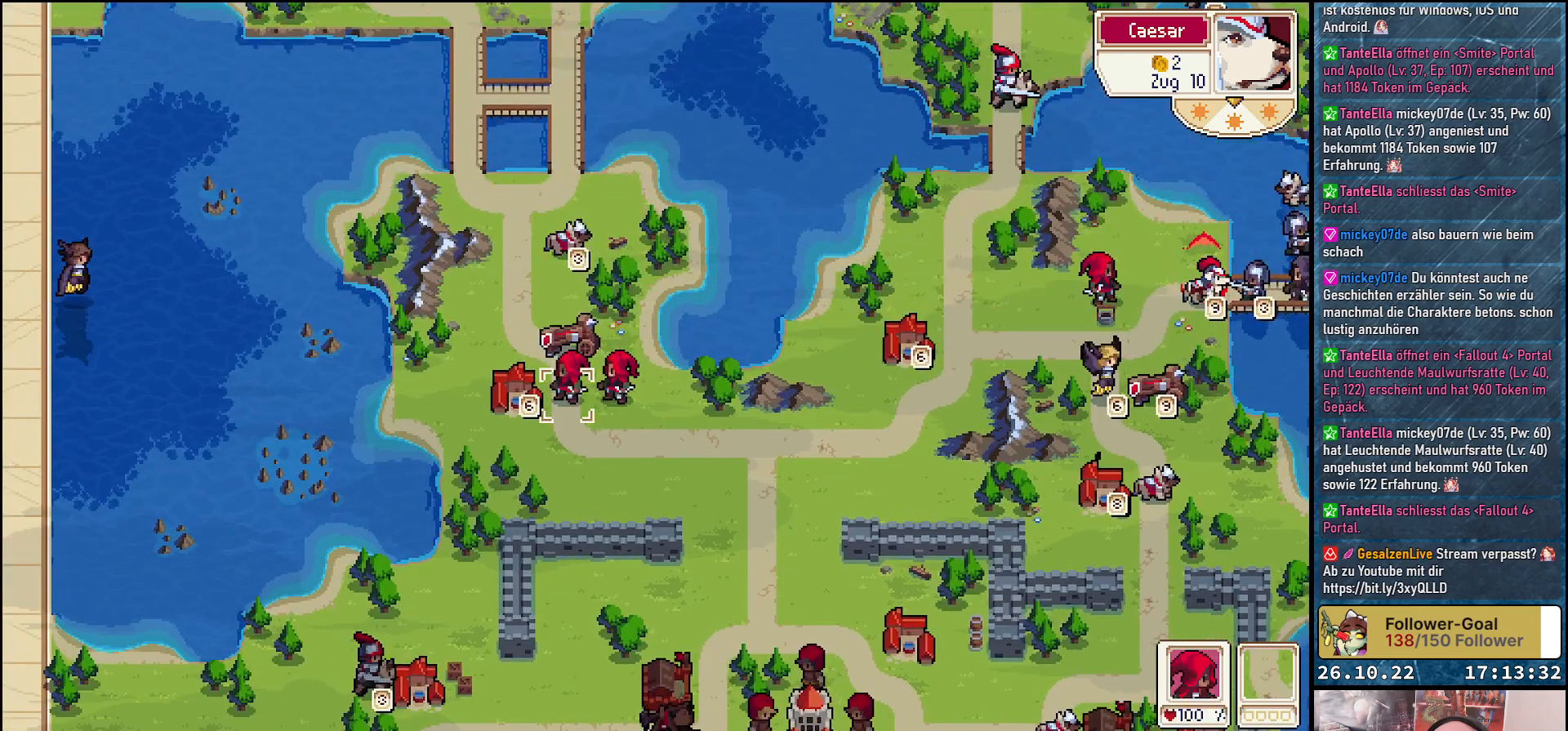
{"buttons": [], "events": []}
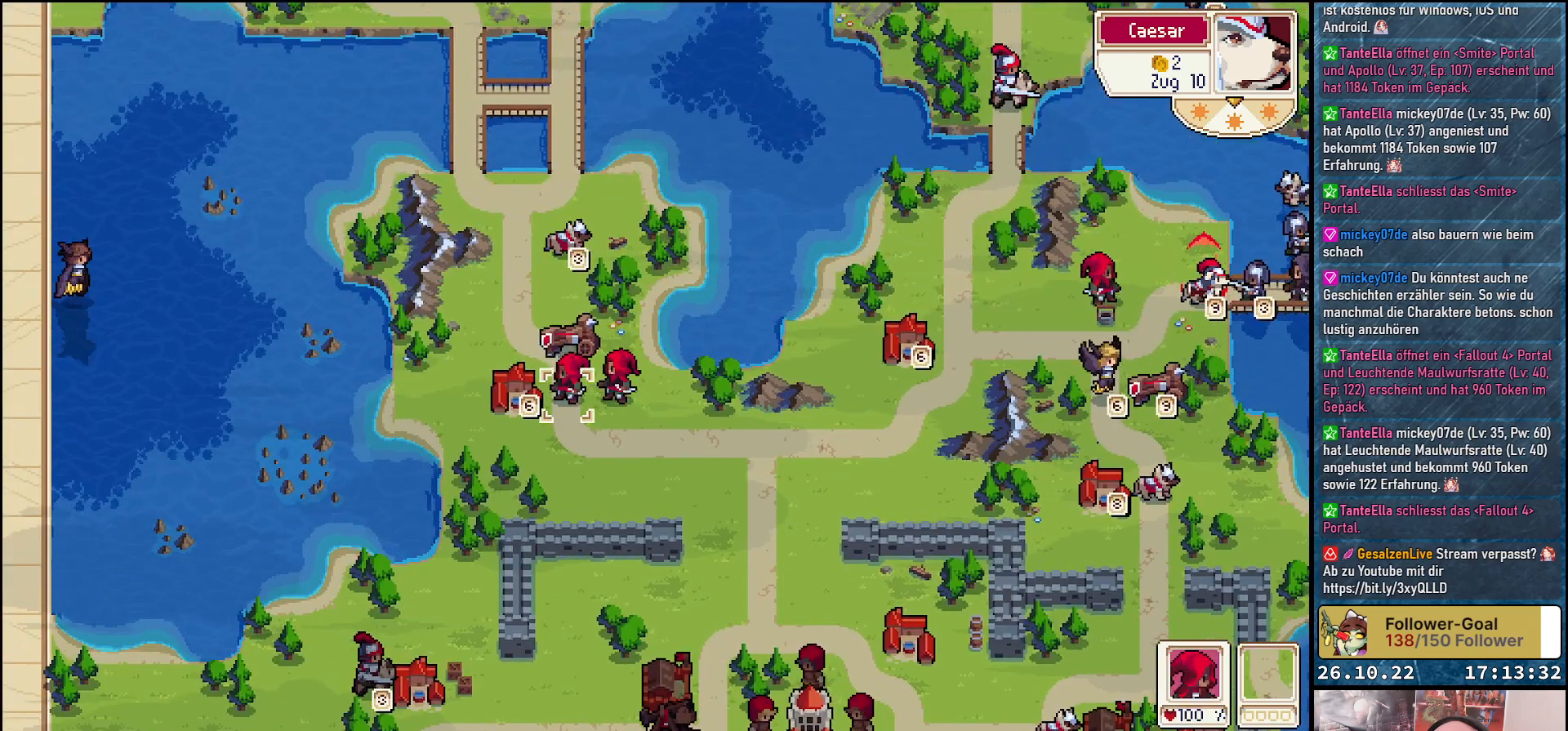
{"buttons": ["DPAD_UP"], "events": [[400, "DPAD_UP", "down"]]}
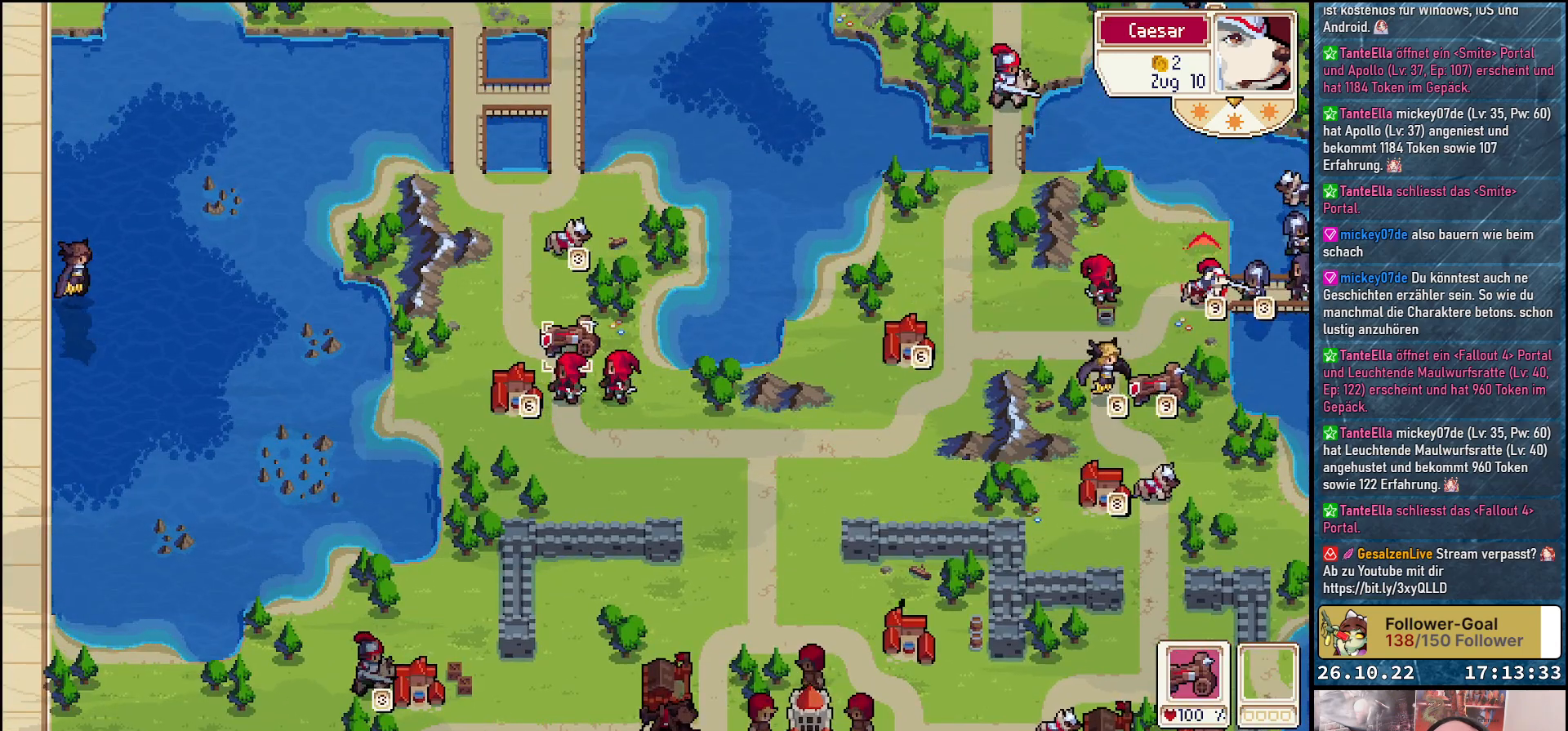
{"buttons": [], "events": [[33, "DPAD_UP", "up"]]}
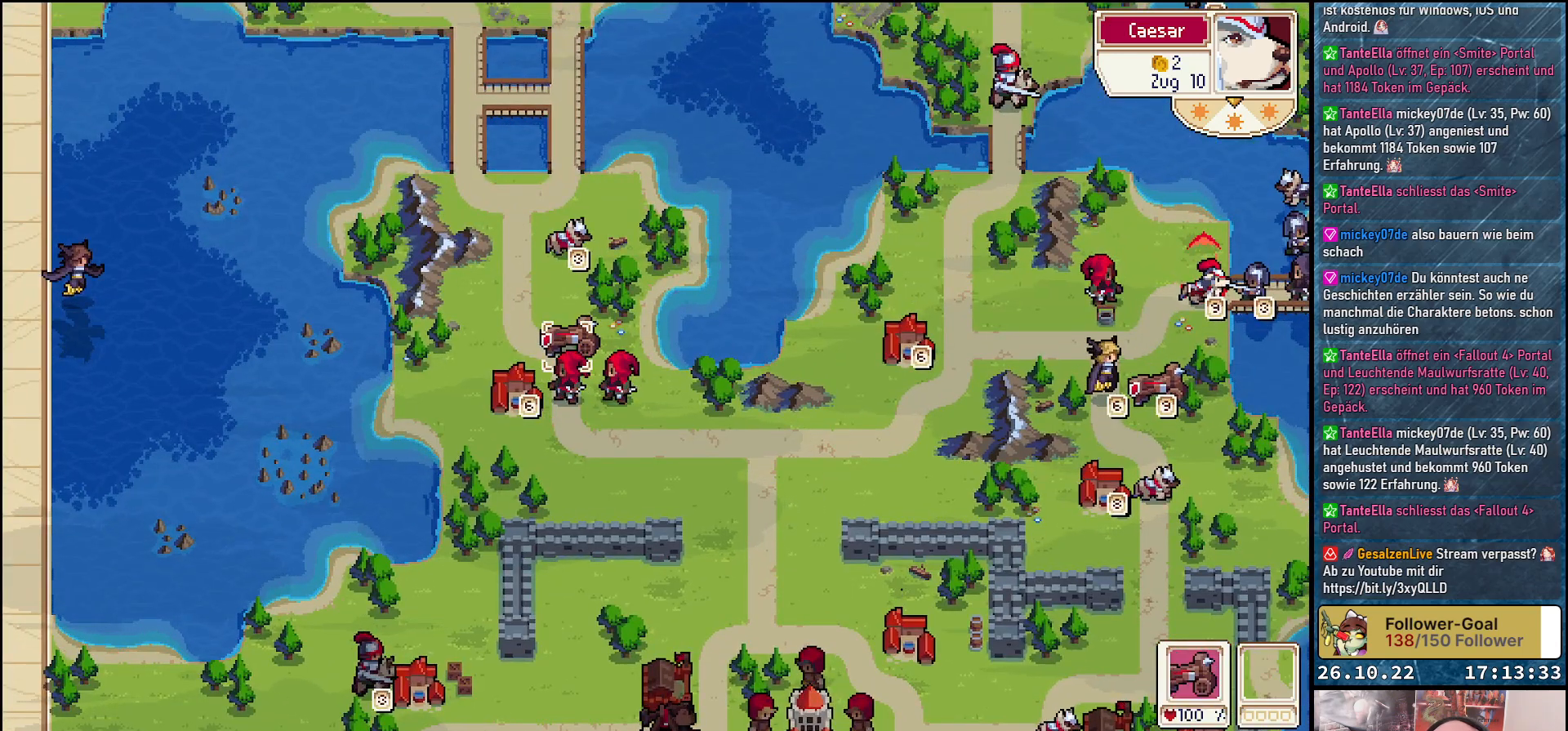
{"buttons": ["DPAD_UP"], "events": [[117, "A", "down"], [267, "A", "up"], [283, "DPAD_UP", "down"]]}